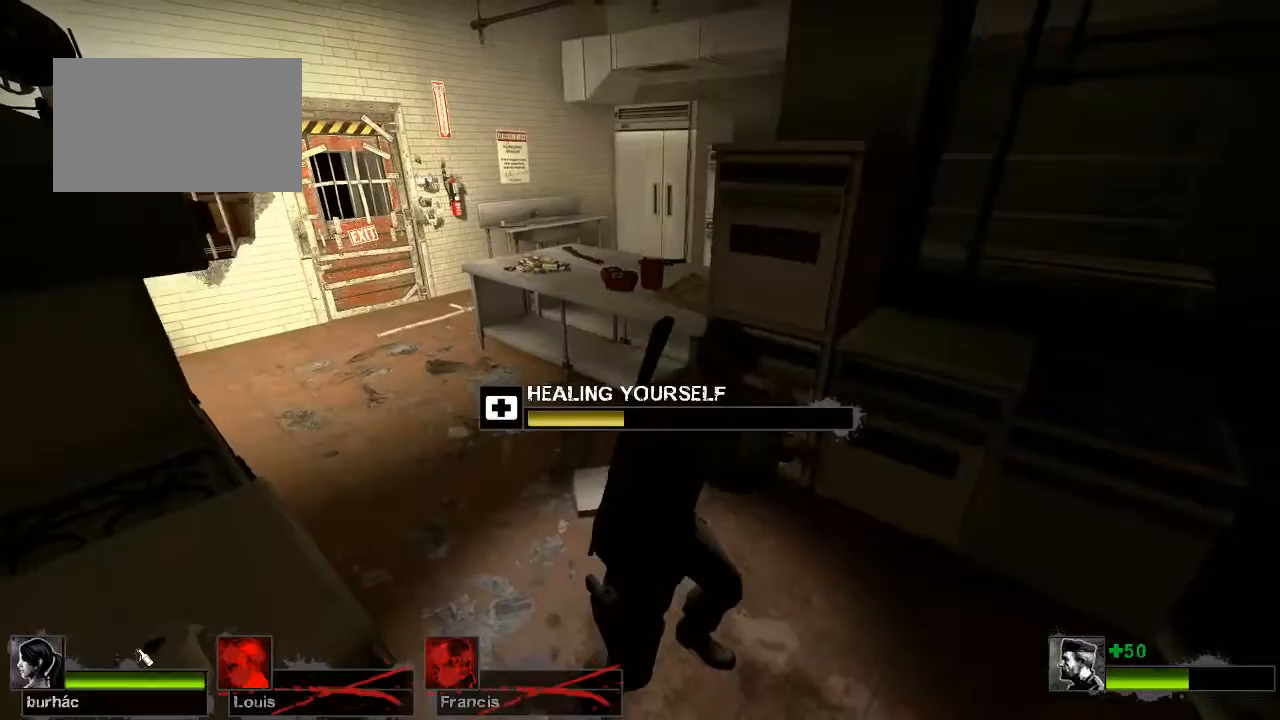
Gameplay with keyboard and mouse; each line is a JSON object with the keys and mouse buttons held at the frame after it. "events" lists presses ("down") and releases ("up") of "1", "2", "3", "4", "5", "a", "alt", "c", "caps_lock", "ctrl", "d", "e", "f", "g", "q", "r", "s", "shift", "space", "t", "tab", "v", "w", "x", "z", "mouse_left", "mouse_middle", "mouse_right", "mouse_mb4", "mouse_mb5", "mouse_wheel_up" and "mouse_wheel_down" between this image and that frame as [ms after this image, input, new state], when the widget could be followed in between. "mouse_left", "mouse_middle", "mouse_right", "mouse_mb4", "mouse_mb5", "mouse_wheel_up", "mouse_wheel_down" = the "left", "middle", "right", "mb4", "mb5", "wheel_up", "wheel_down" buttons of the "mouse" list. No other keys are recorded. Not read: mouse_move.
{"keys": [], "mouse": ["left"], "events": []}
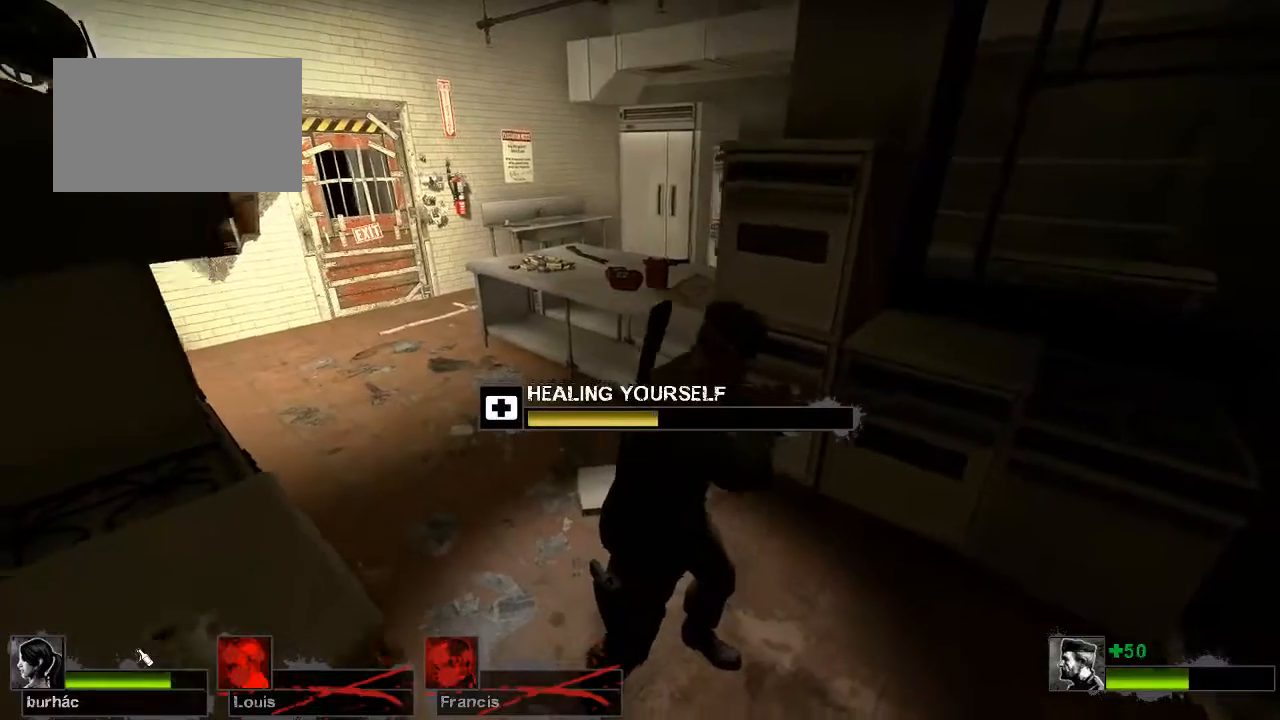
{"keys": [], "mouse": ["left"], "events": []}
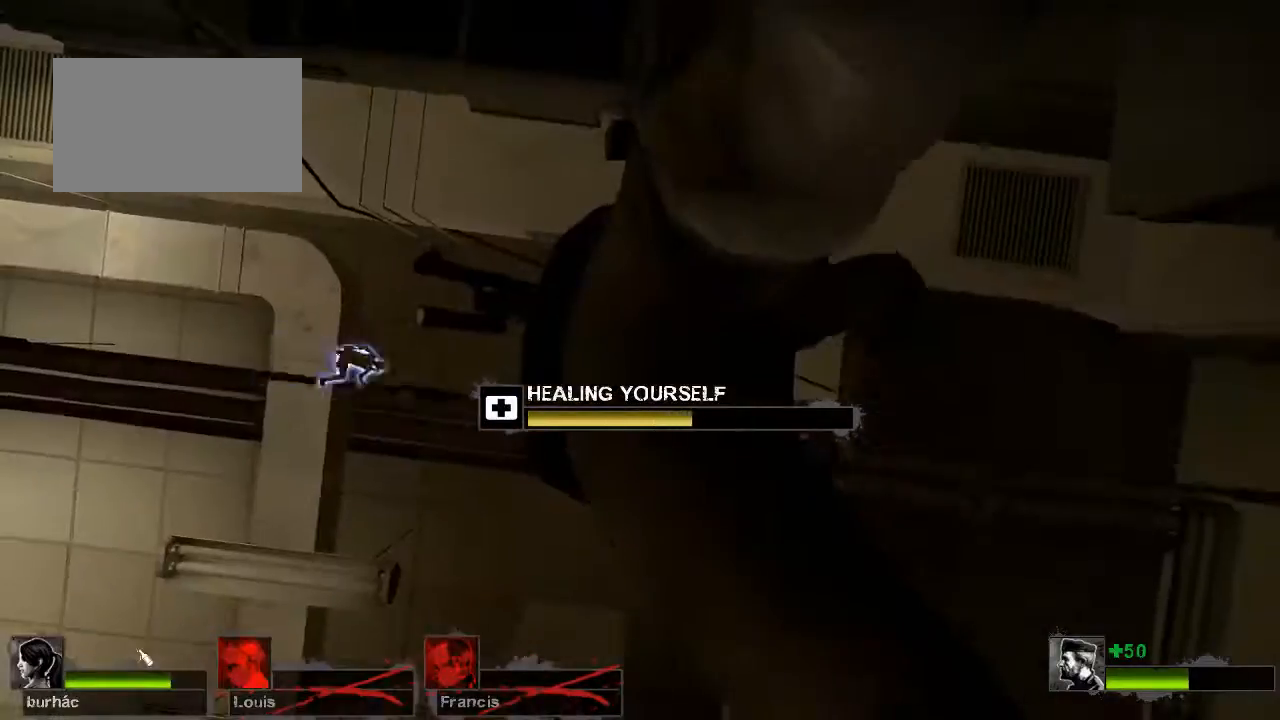
{"keys": [], "mouse": ["left"], "events": []}
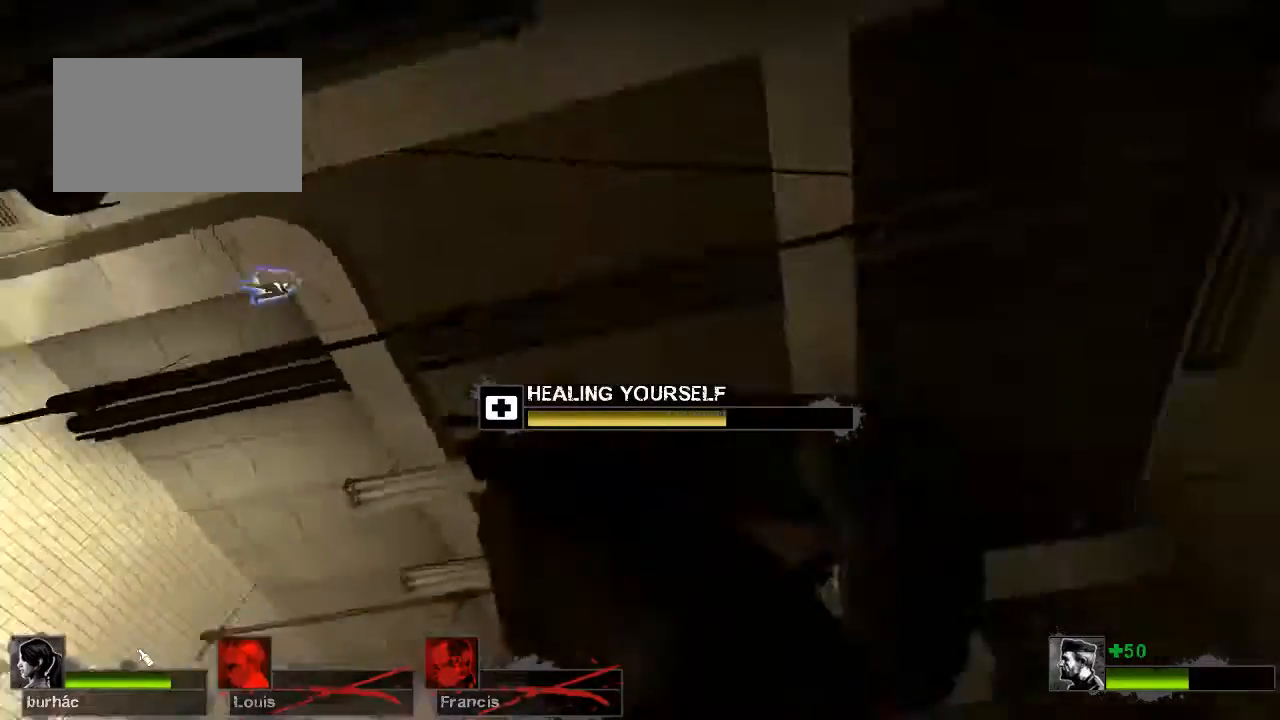
{"keys": [], "mouse": ["left"], "events": []}
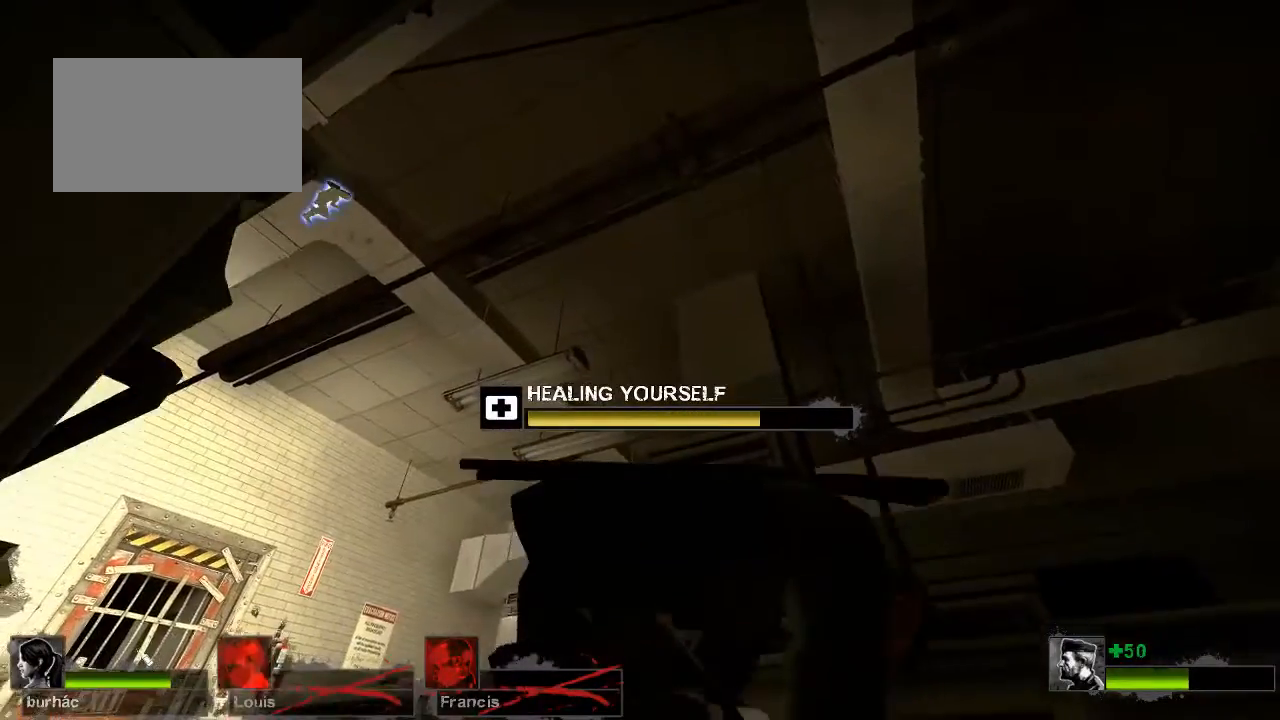
{"keys": [], "mouse": ["left"], "events": []}
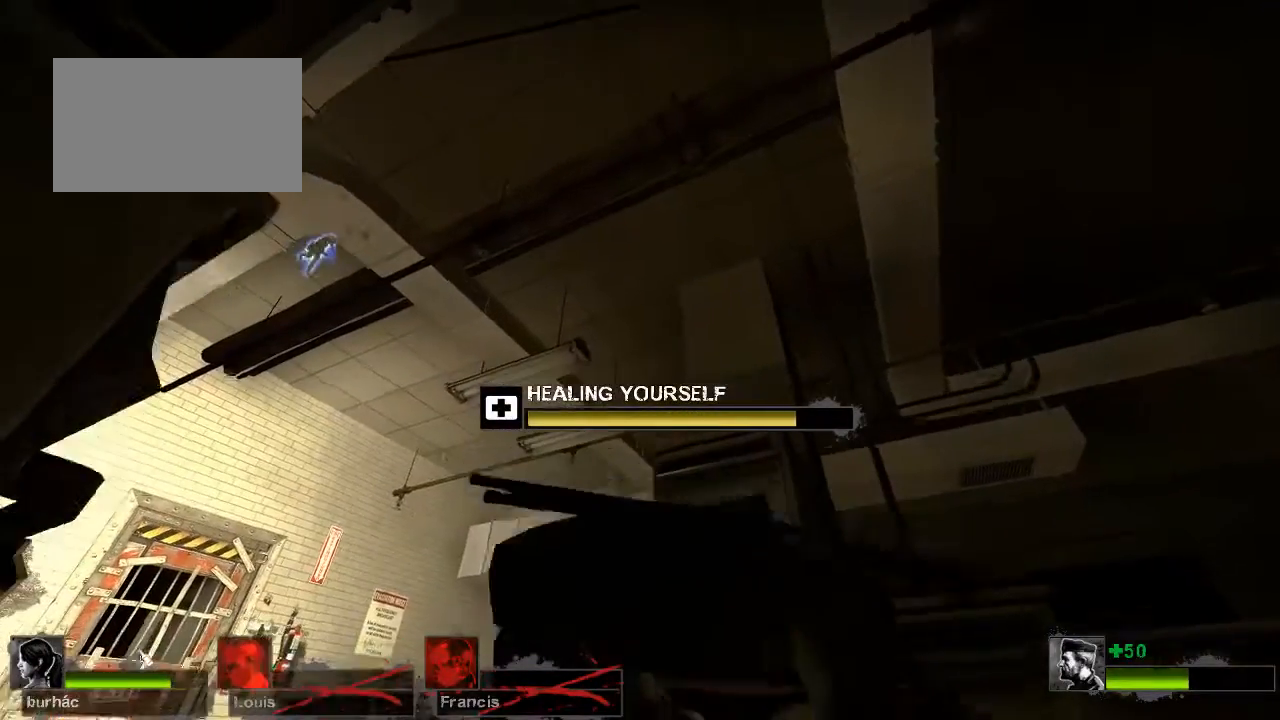
{"keys": [], "mouse": ["left"], "events": []}
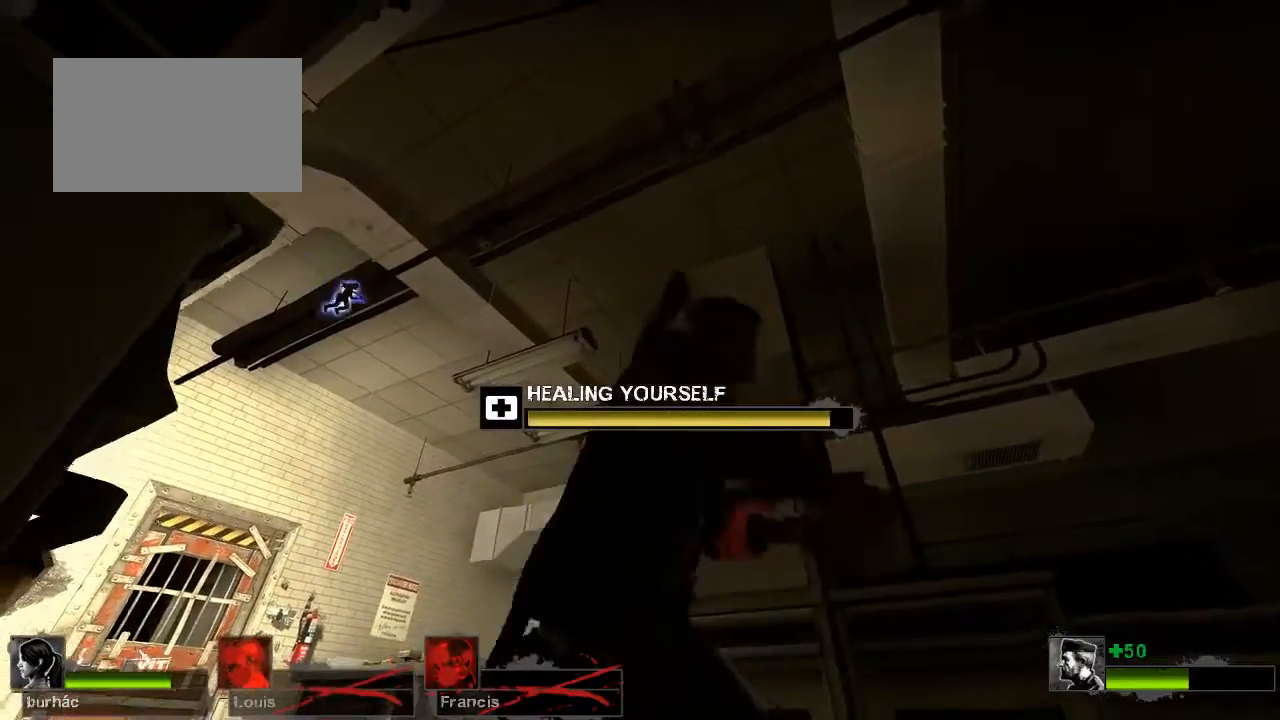
{"keys": [], "mouse": ["left"], "events": []}
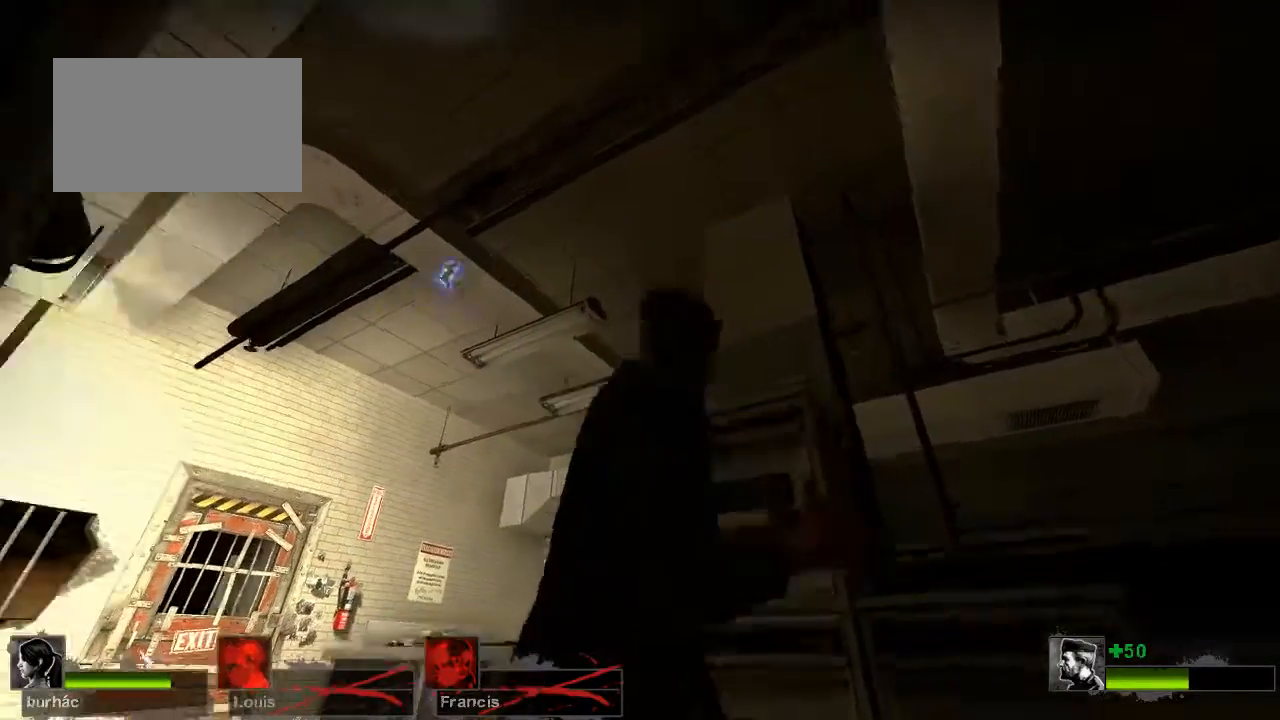
{"keys": ["w"], "mouse": [], "events": [[333, "mouse_left", "up"], [433, "w", "down"]]}
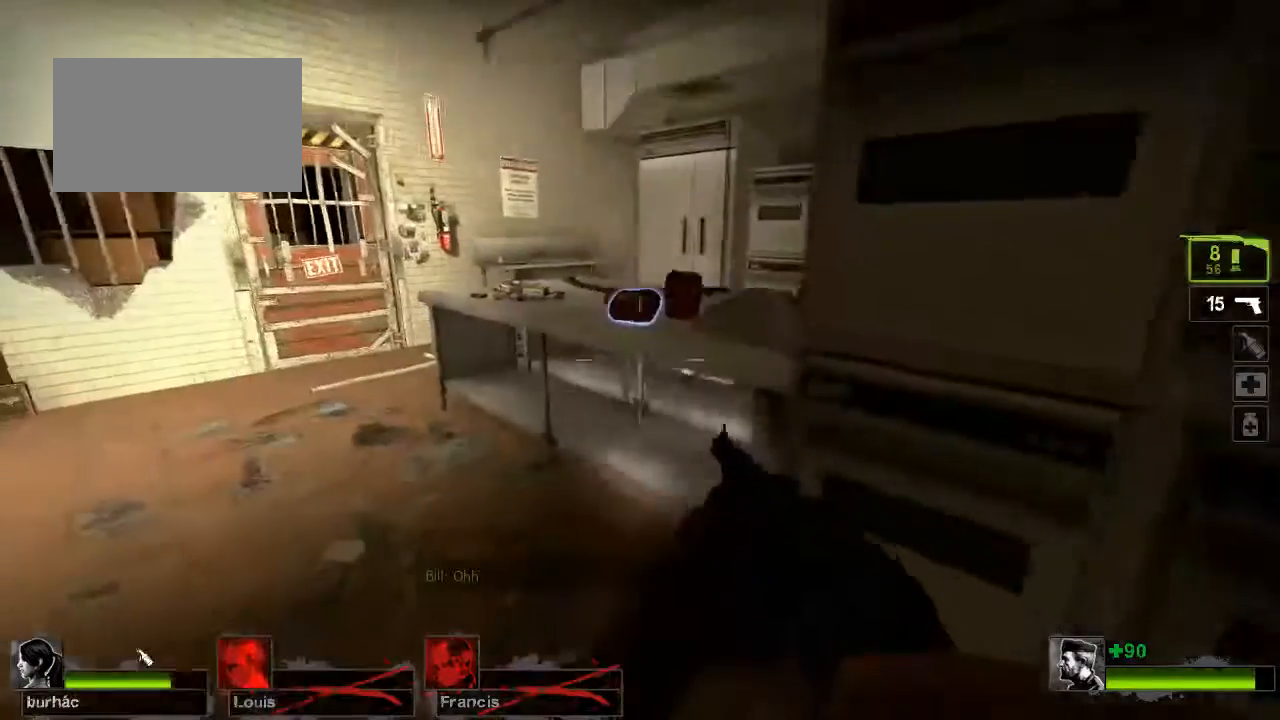
{"keys": ["s"], "mouse": [], "events": [[167, "w", "up"], [367, "e", "down"], [400, "s", "down"], [500, "e", "up"]]}
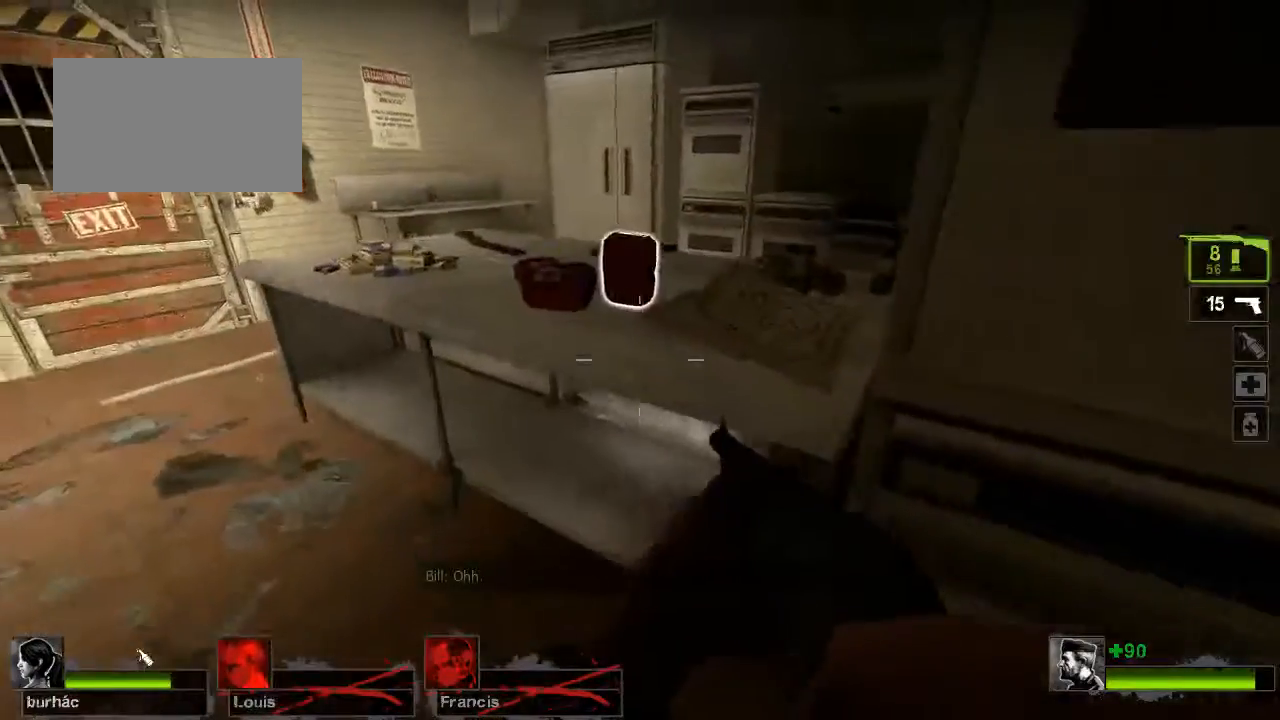
{"keys": ["d"], "mouse": [], "events": [[100, "d", "down"], [100, "s", "up"]]}
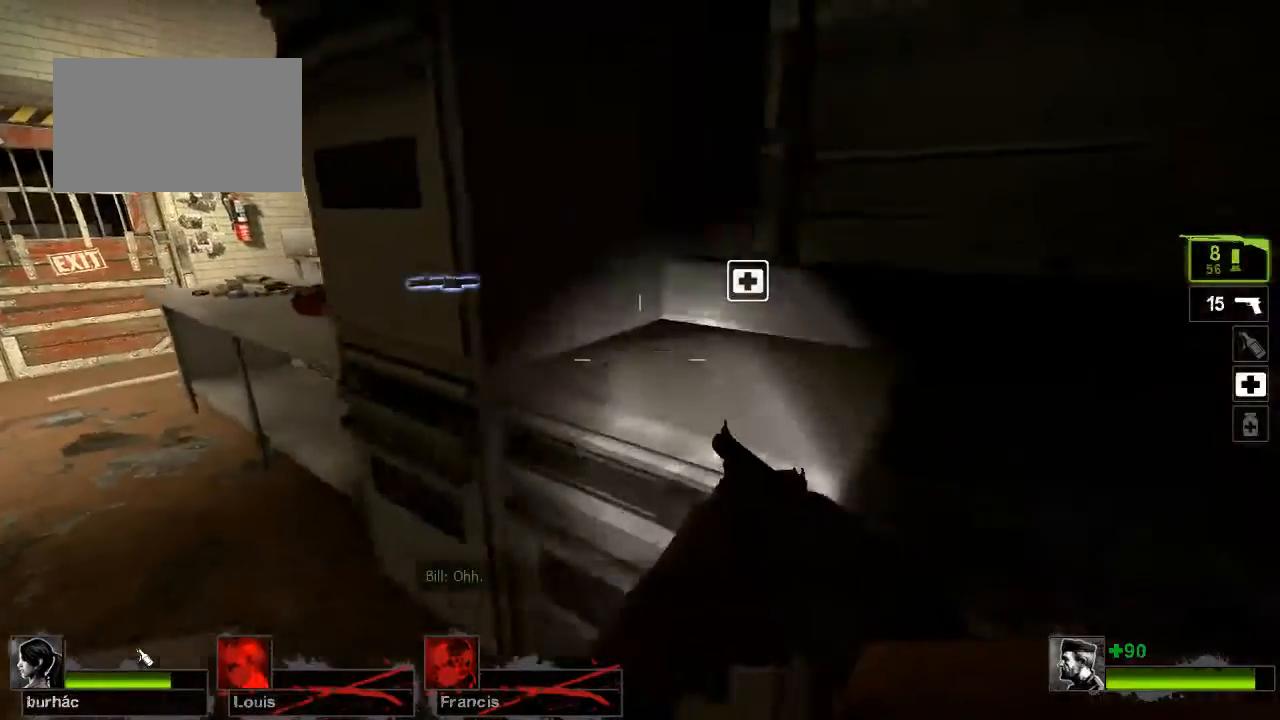
{"keys": ["s"], "mouse": [], "events": [[100, "s", "down"], [333, "d", "up"]]}
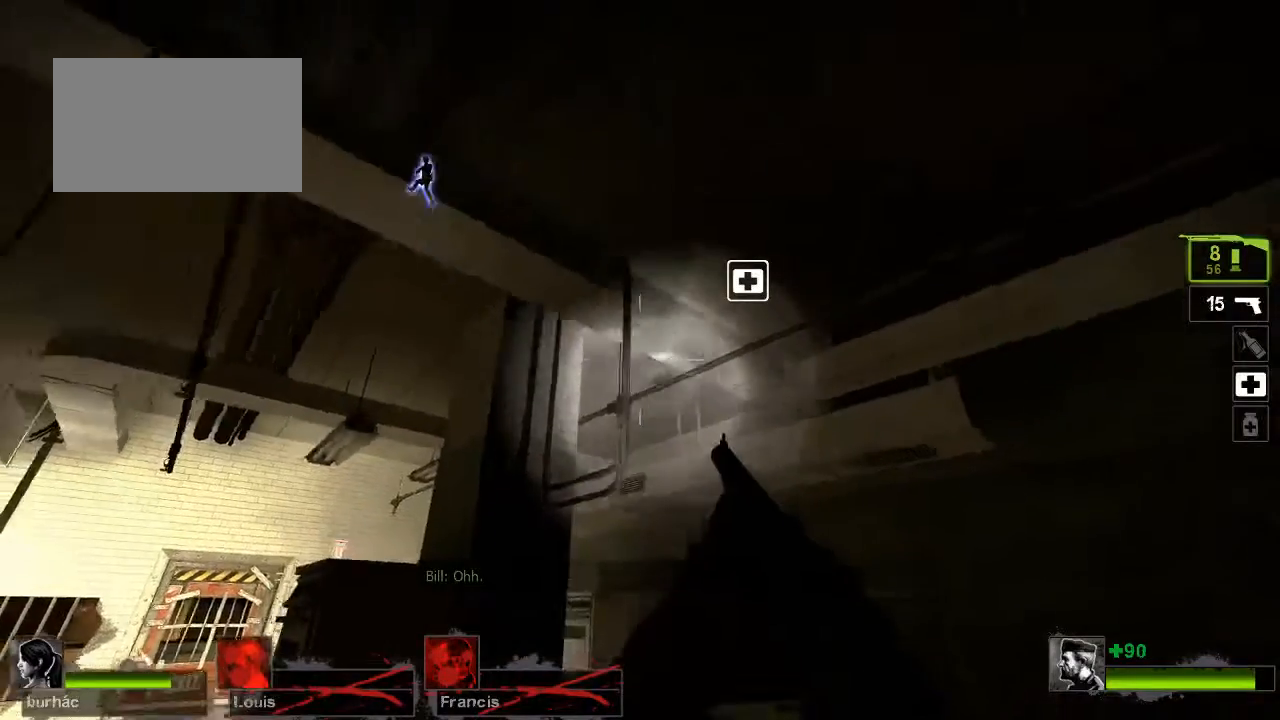
{"keys": [], "mouse": [], "events": [[367, "s", "up"]]}
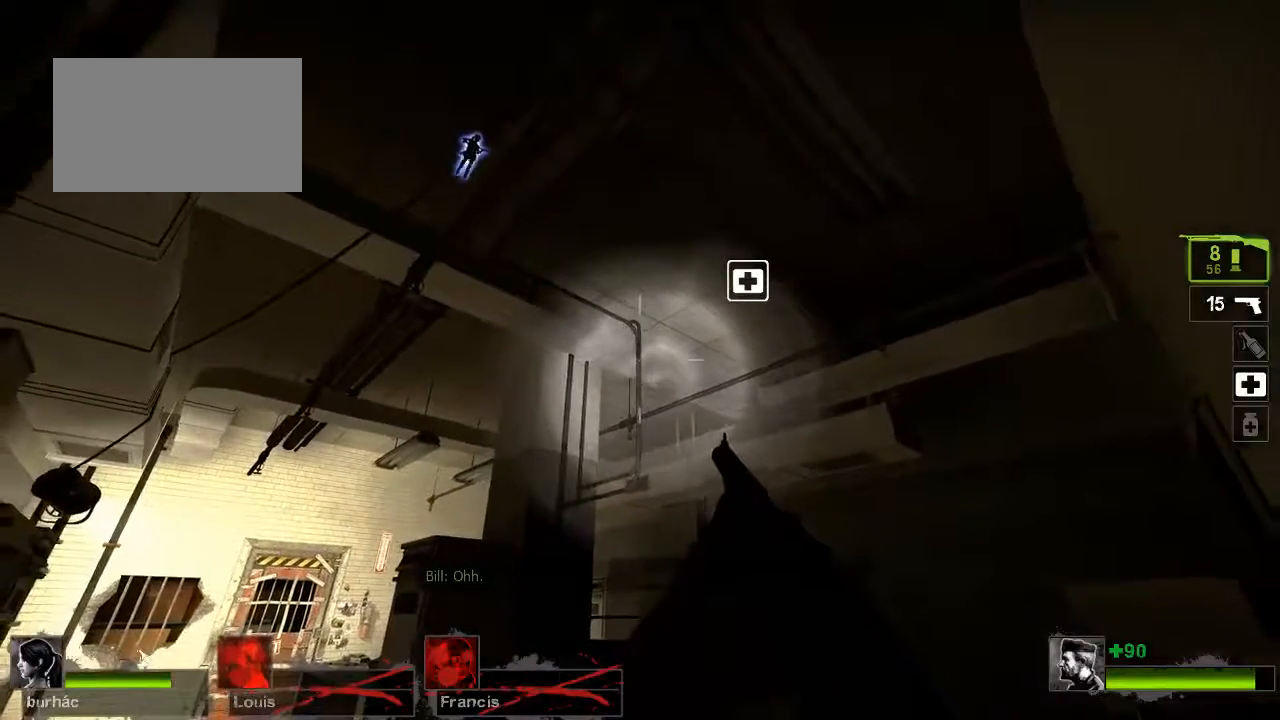
{"keys": [], "mouse": [], "events": []}
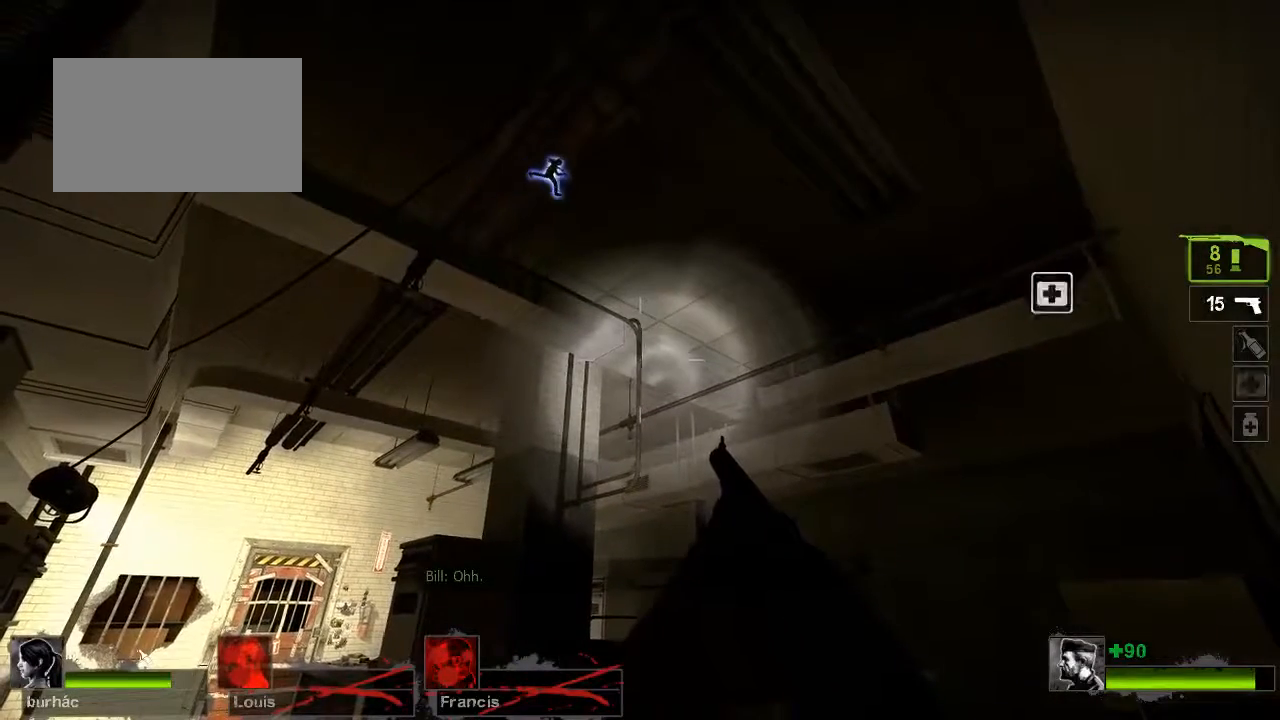
{"keys": [], "mouse": [], "events": []}
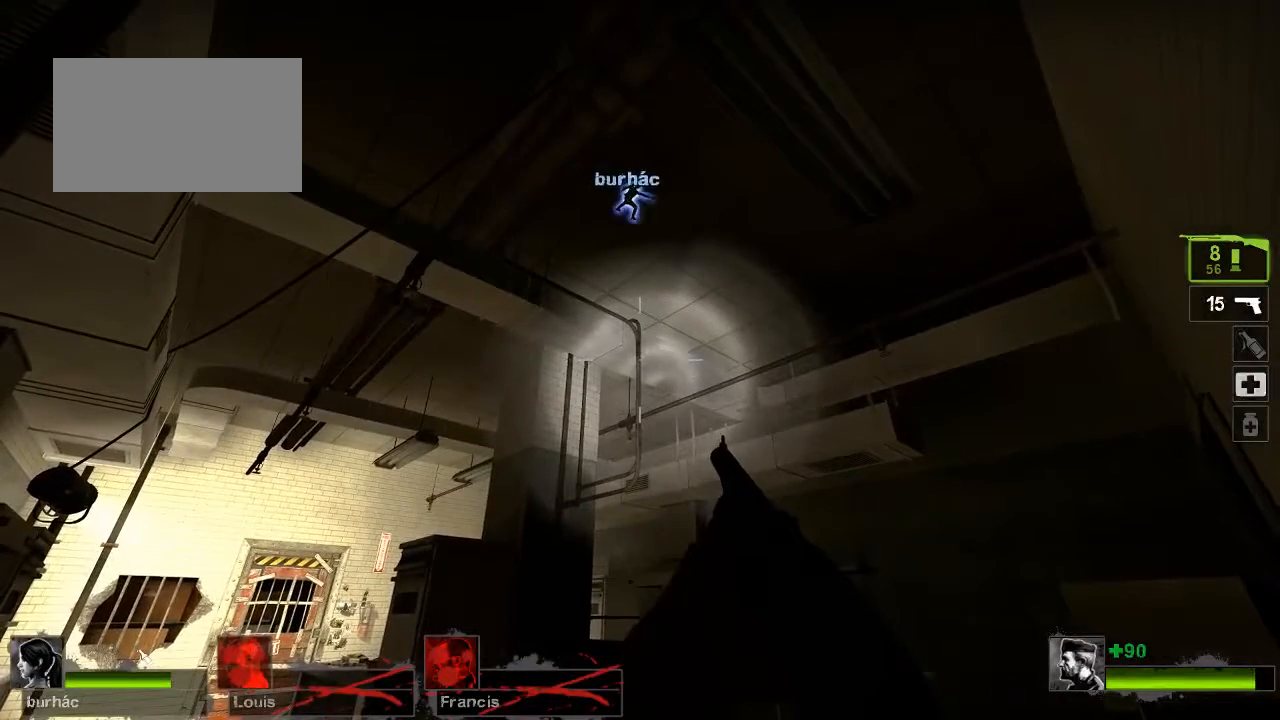
{"keys": [], "mouse": [], "events": []}
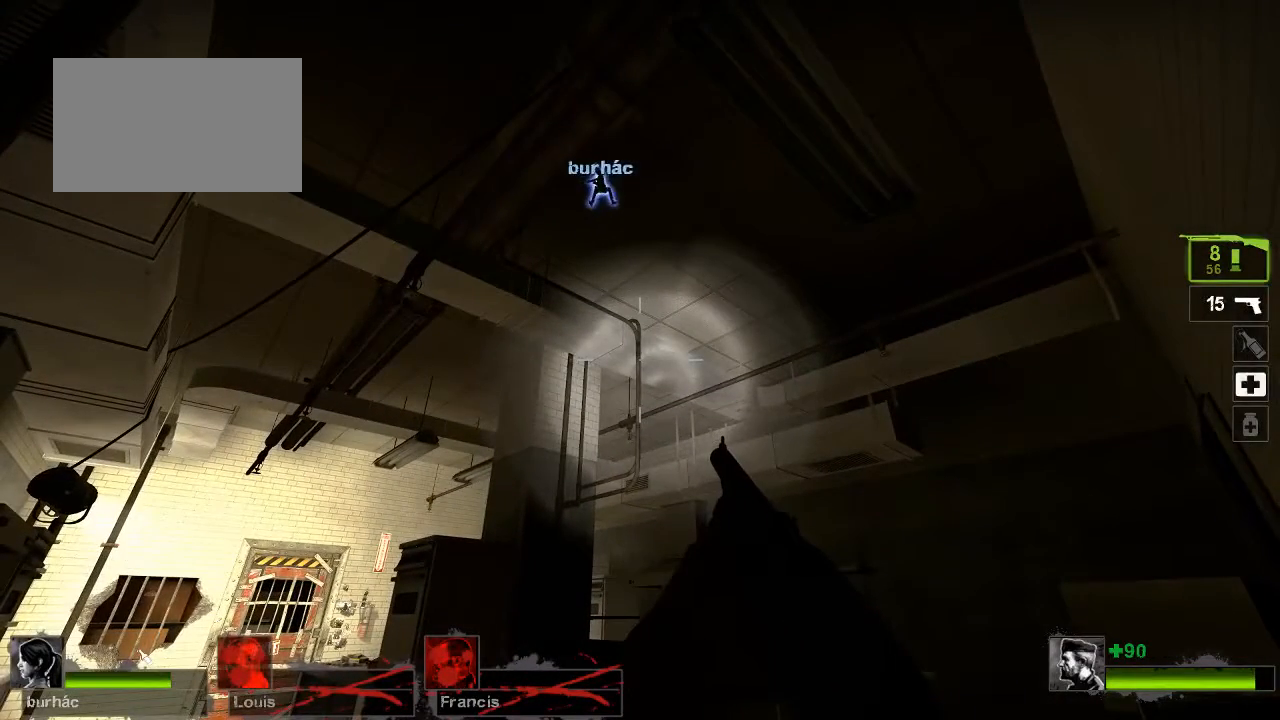
{"keys": [], "mouse": [], "events": []}
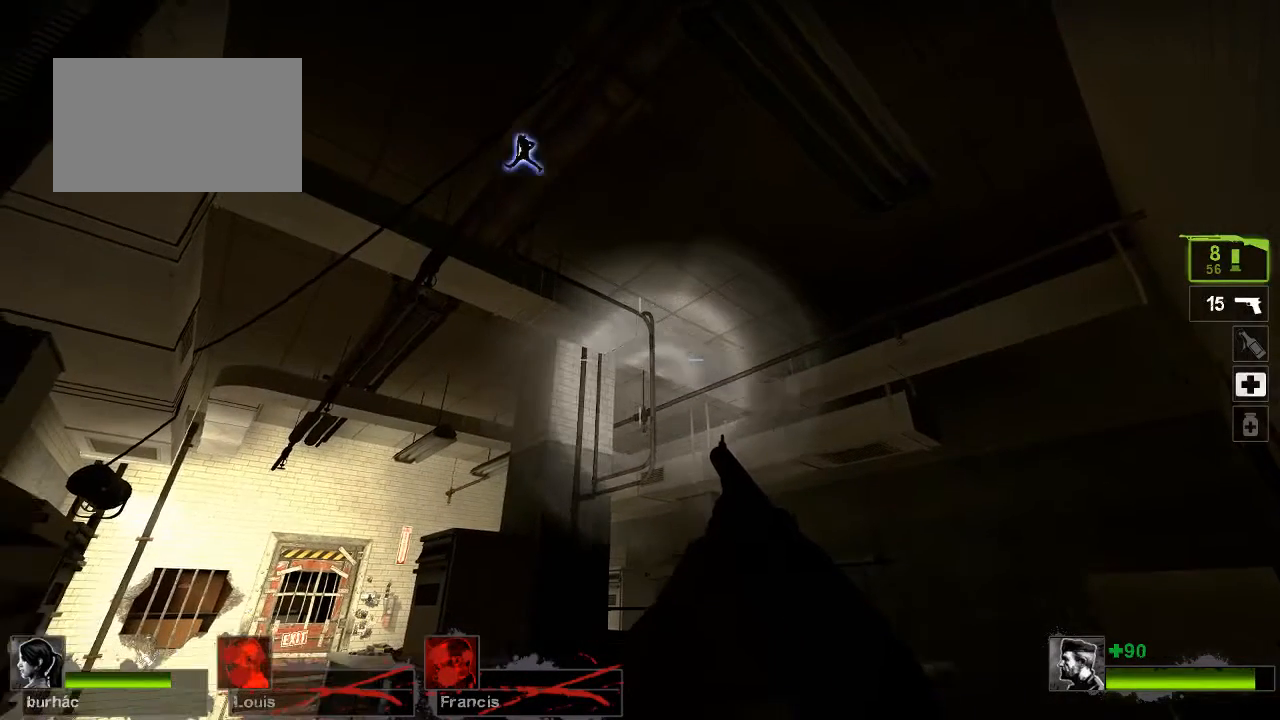
{"keys": [], "mouse": [], "events": []}
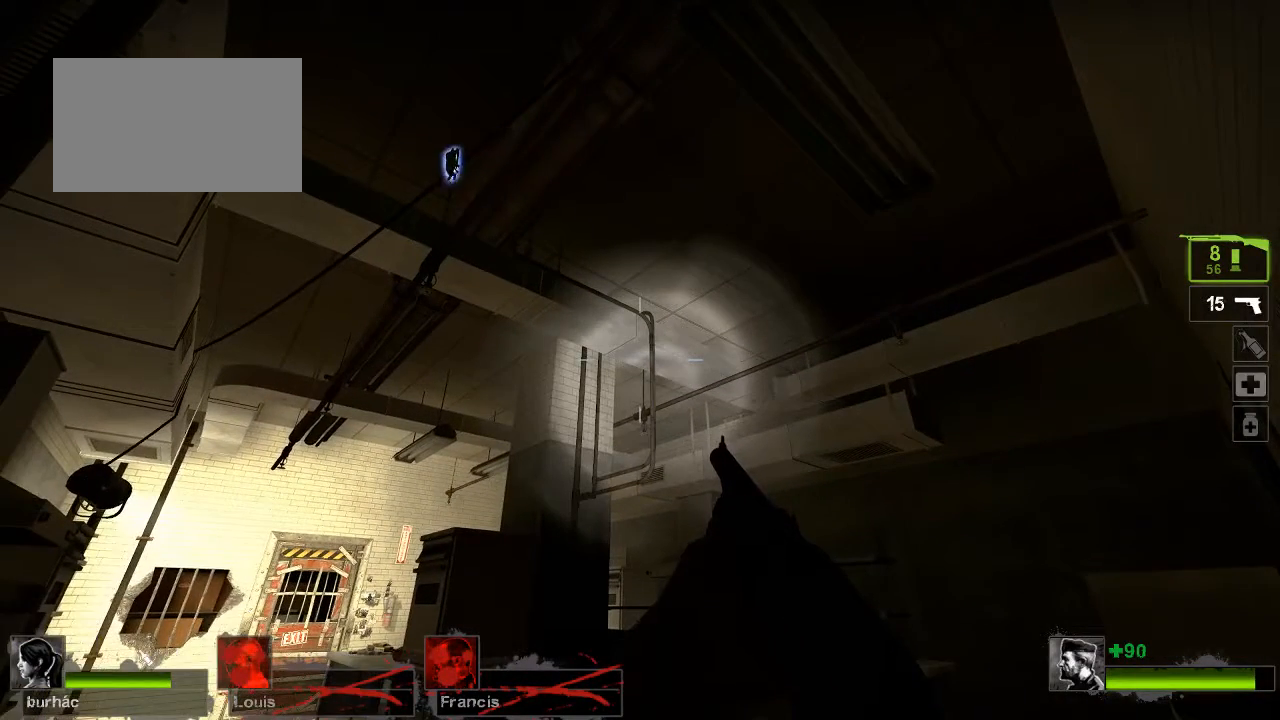
{"keys": [], "mouse": [], "events": []}
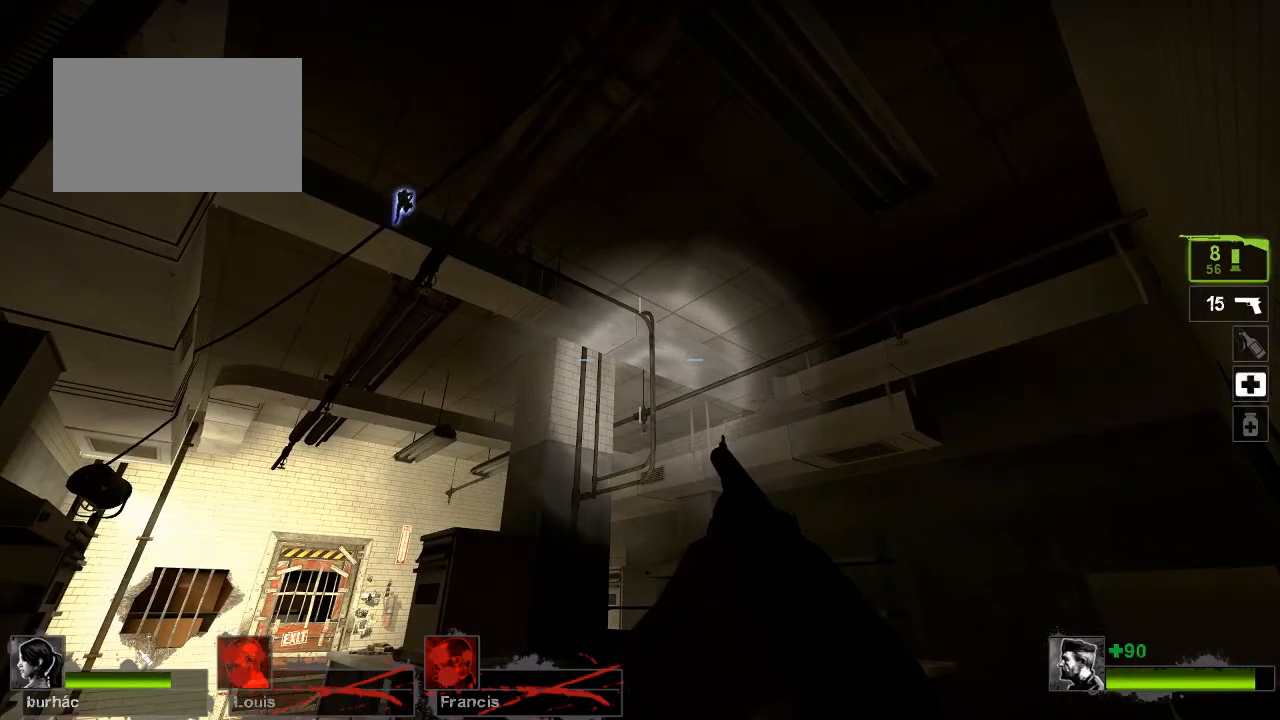
{"keys": [], "mouse": [], "events": []}
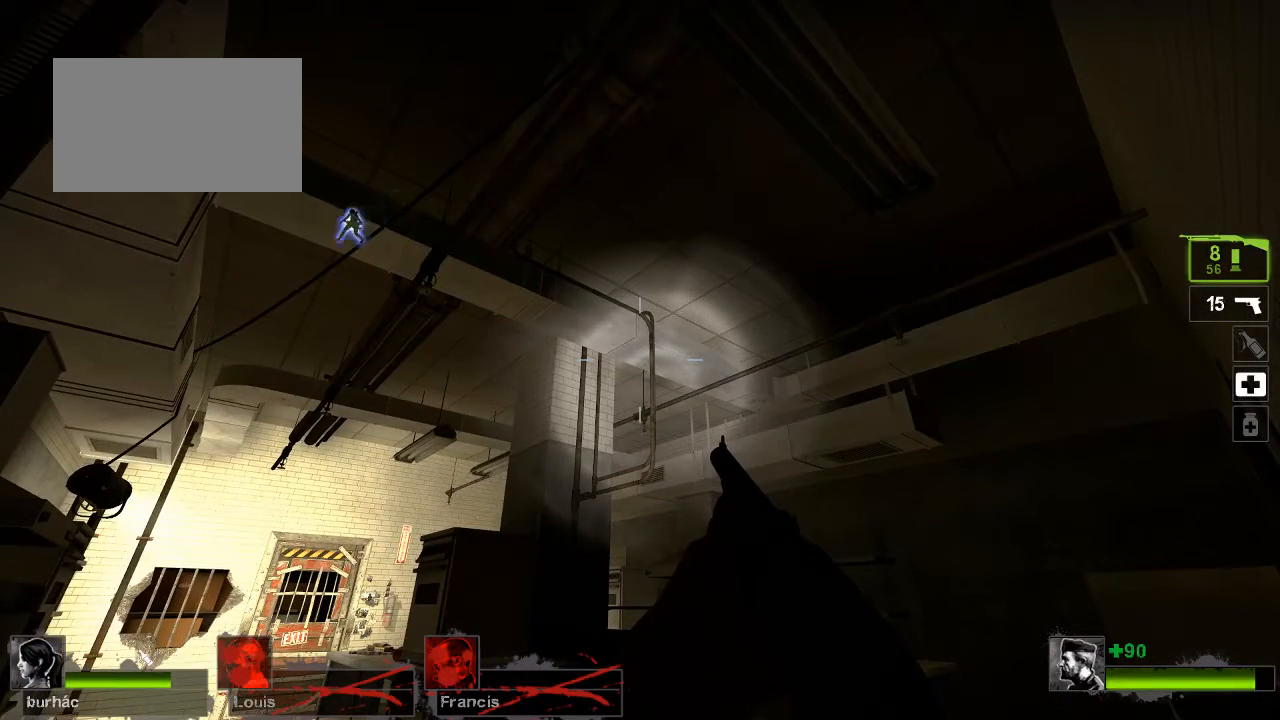
{"keys": [], "mouse": [], "events": []}
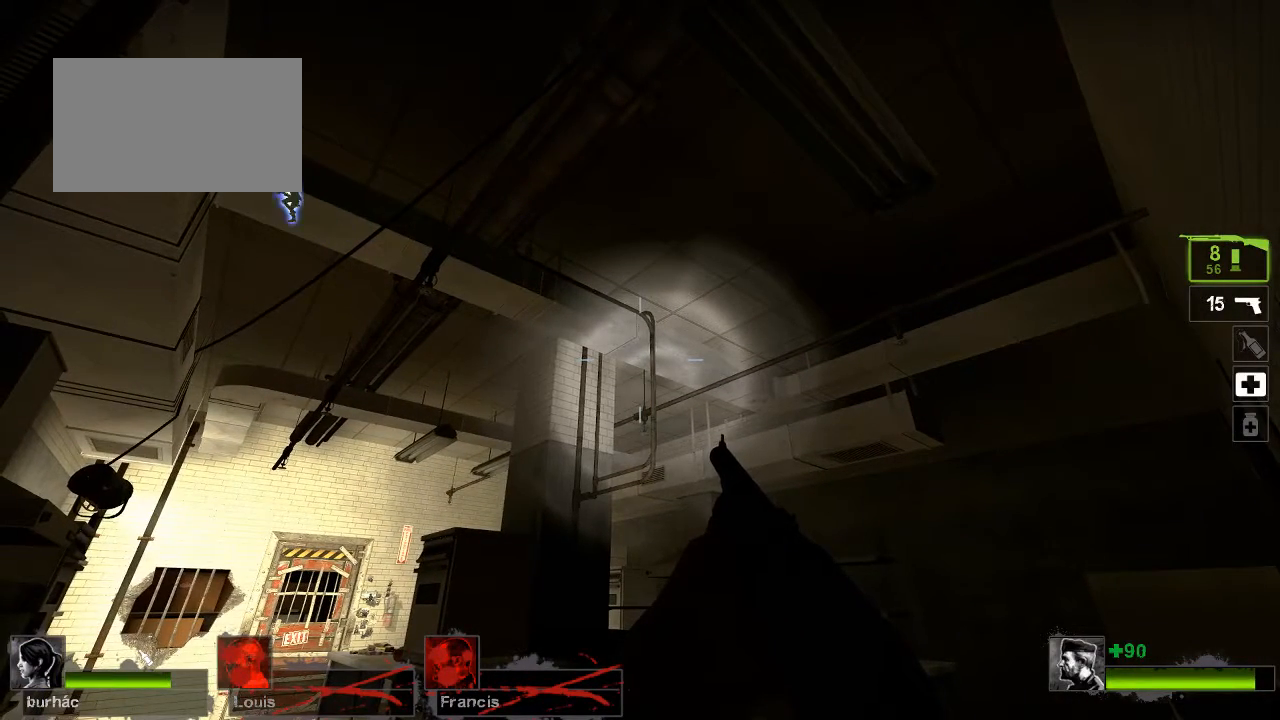
{"keys": [], "mouse": [], "events": []}
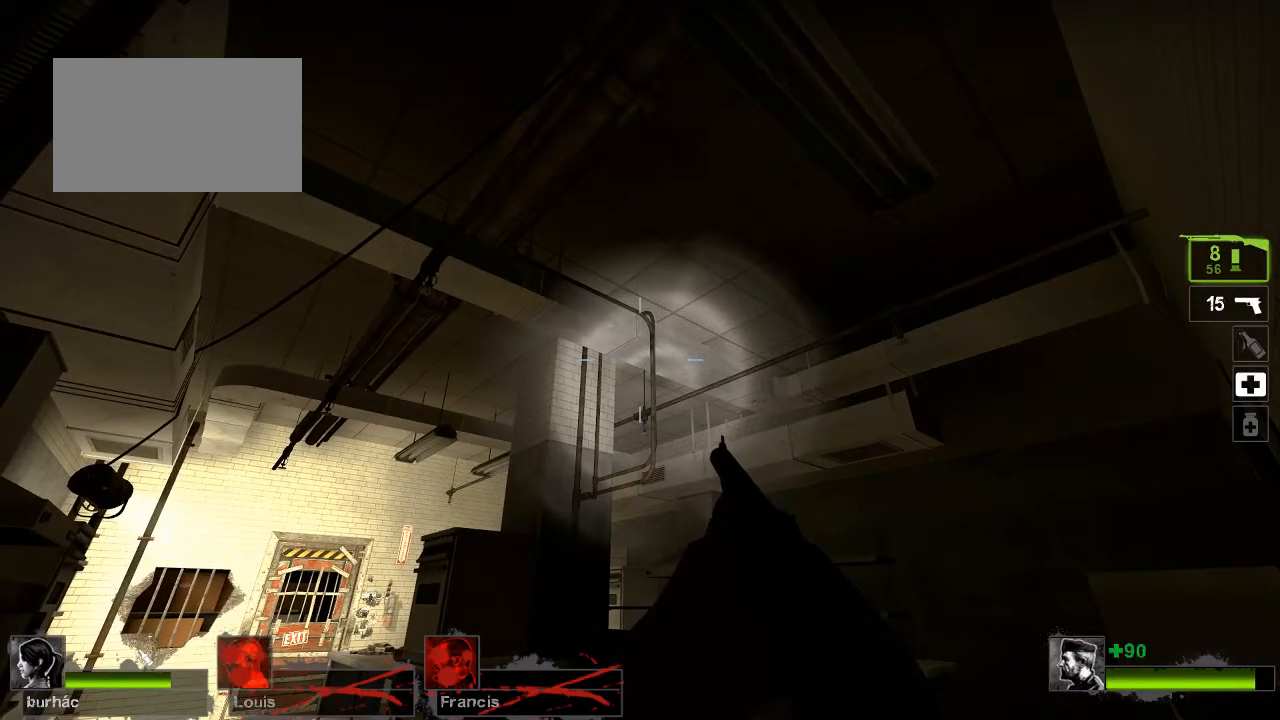
{"keys": [], "mouse": [], "events": [[33, "tab", "down"], [333, "tab", "up"]]}
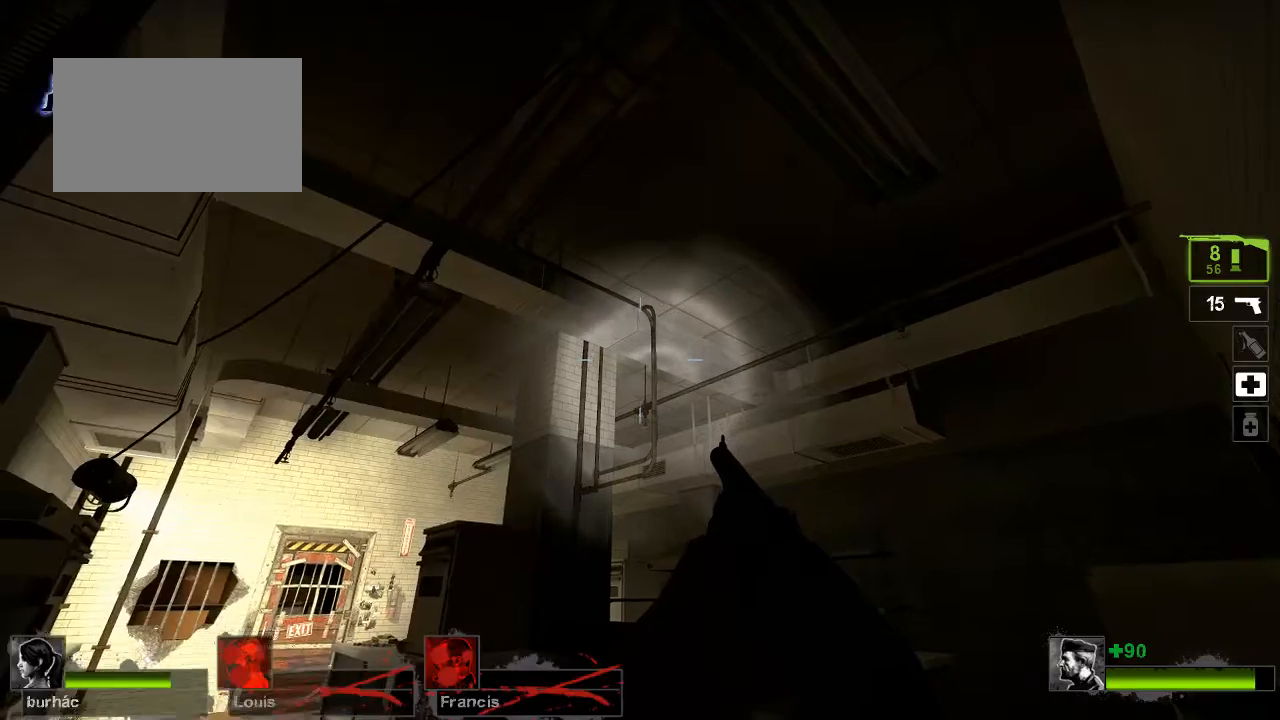
{"keys": ["w"], "mouse": [], "events": [[333, "w", "down"]]}
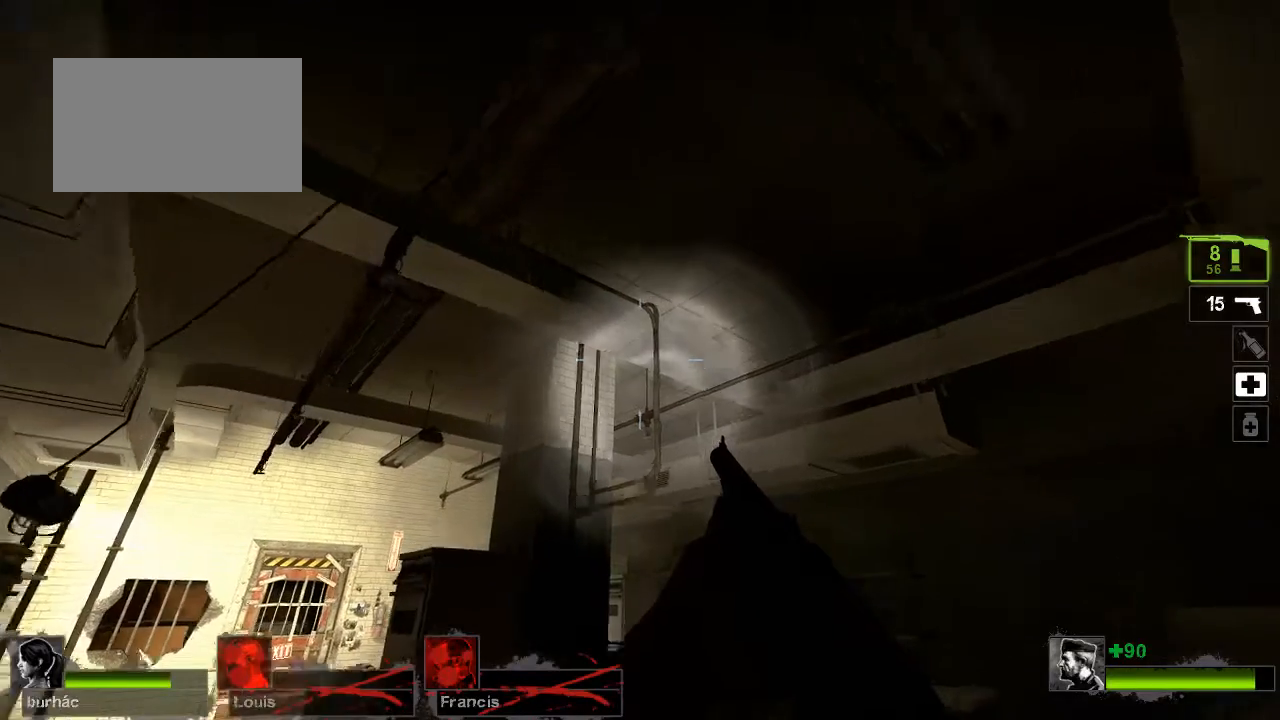
{"keys": [], "mouse": [], "events": [[33, "w", "up"]]}
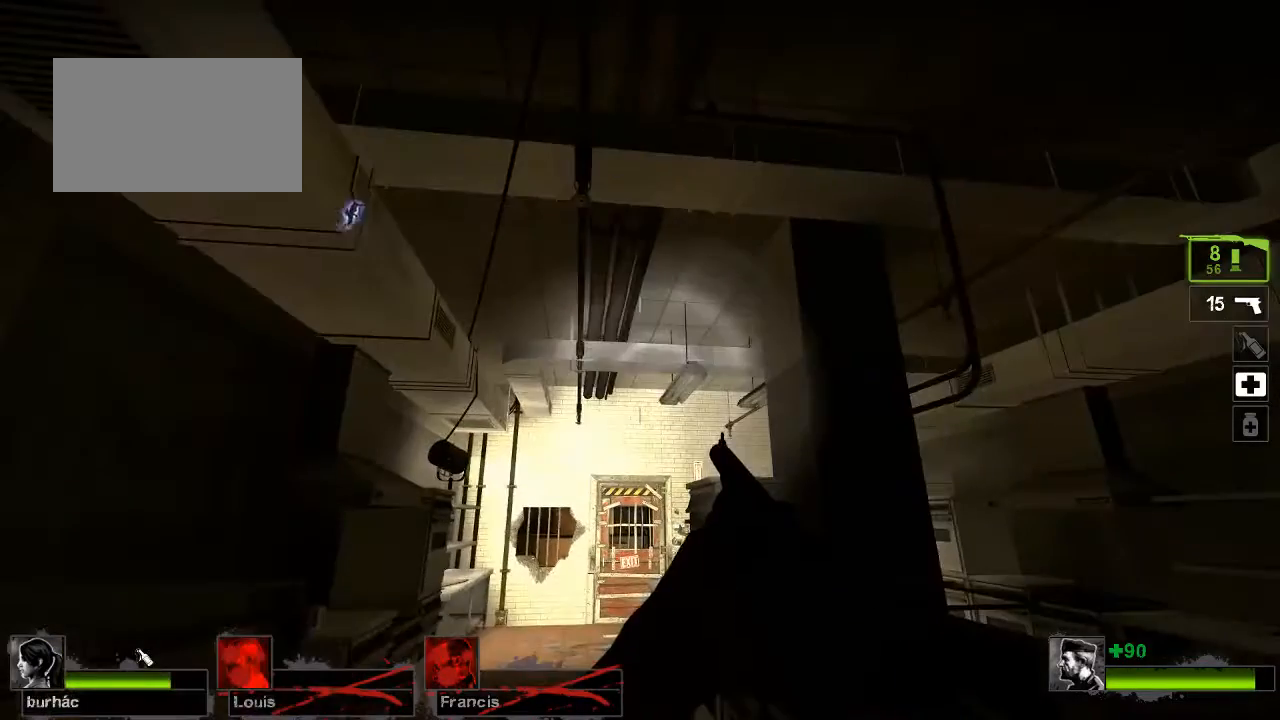
{"keys": [], "mouse": [], "events": []}
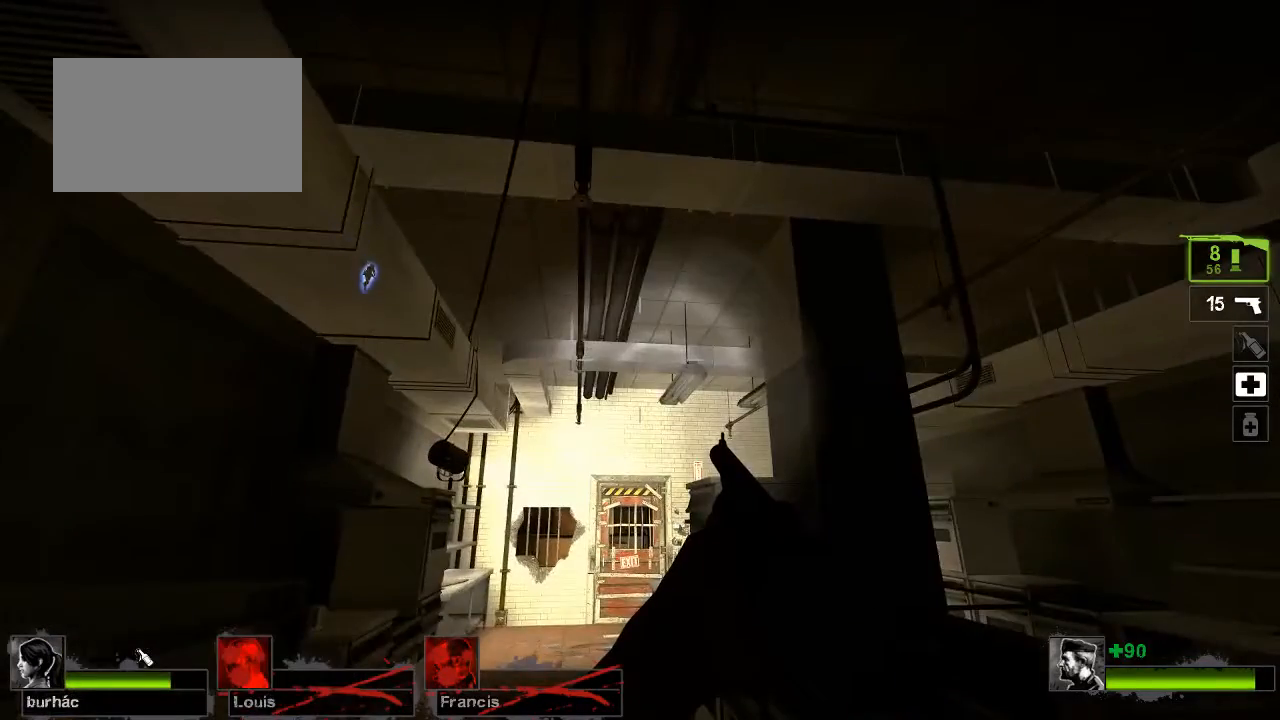
{"keys": [], "mouse": [], "events": [[67, "w", "down"], [233, "w", "up"]]}
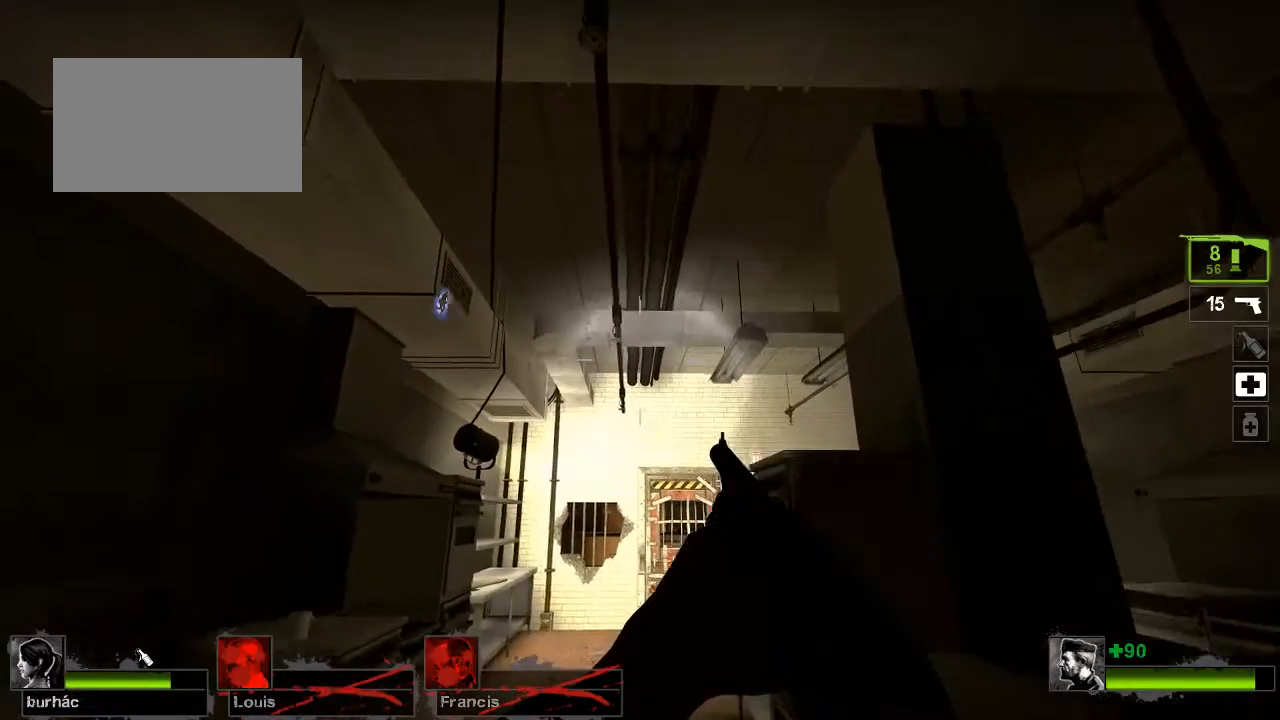
{"keys": ["w"], "mouse": [], "events": [[433, "w", "down"]]}
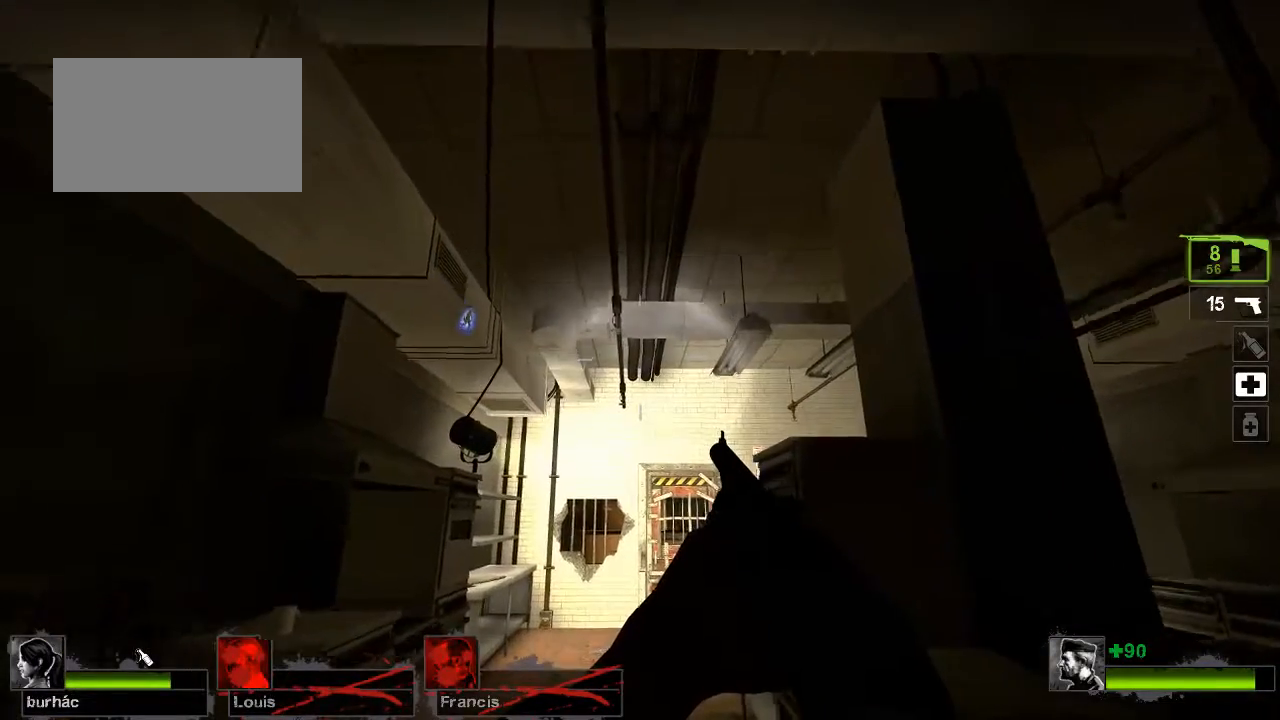
{"keys": [], "mouse": [], "events": [[133, "w", "up"]]}